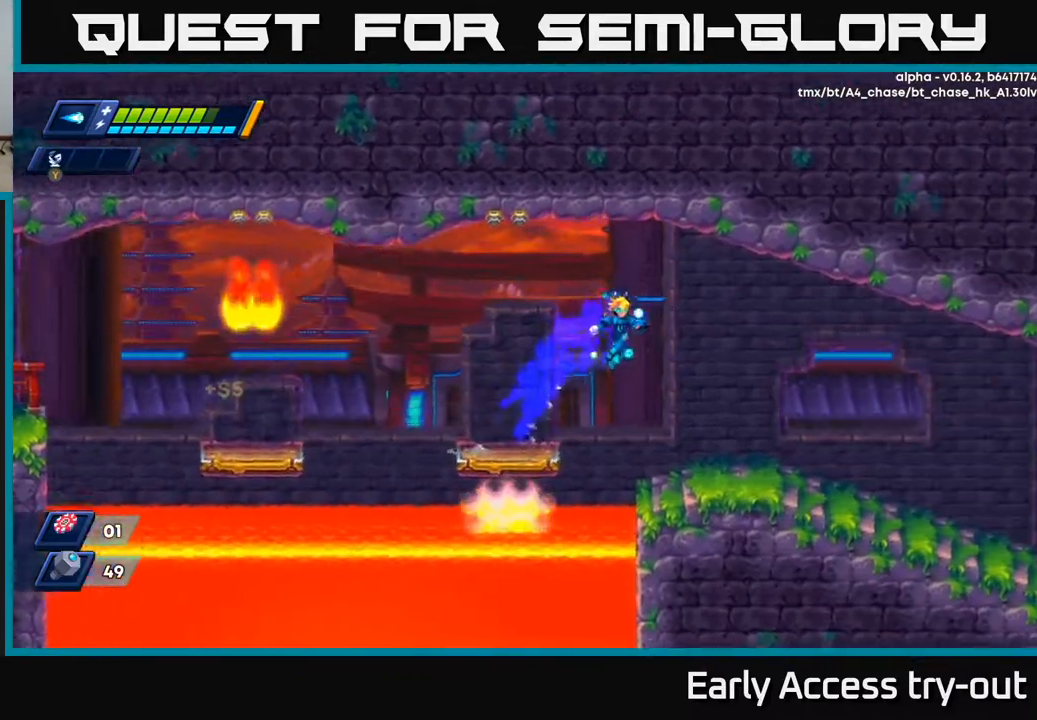
Gameplay with a controller (Xbox layout); each line is a JSON object with the inputs held at the frame after it. "events" lists button and stick changes between this image and that frame as [ms after this image, input, new state], when the widget could be followed in between. Not read: left_stick.
{"buttons": ["X", "DPAD_RIGHT"], "right_stick": "center", "events": []}
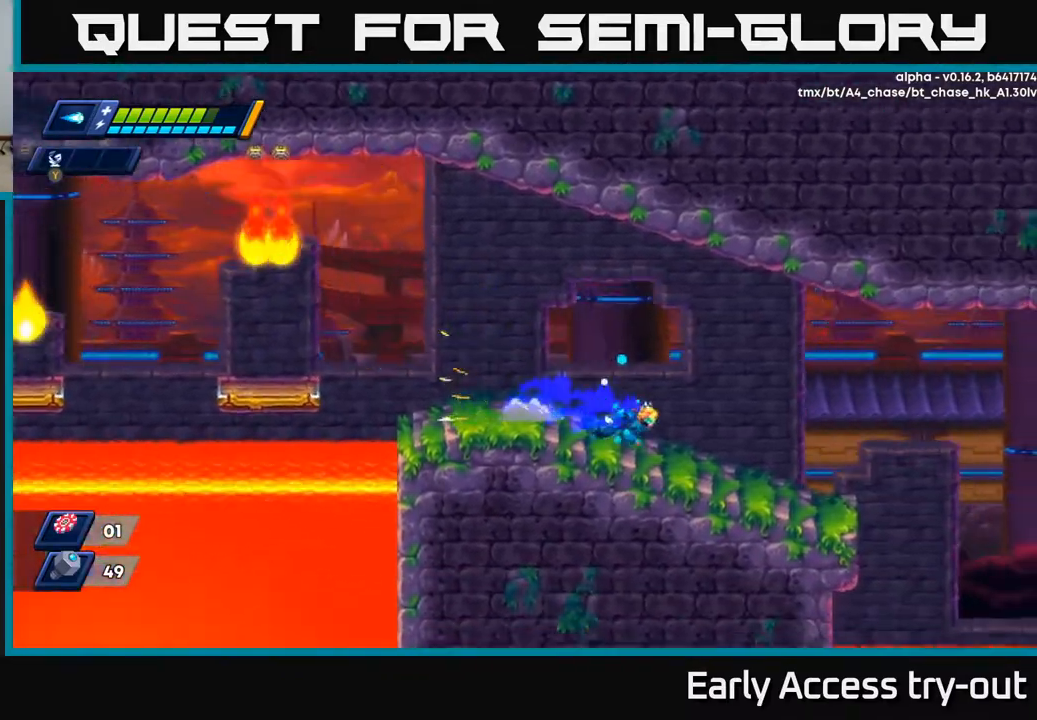
{"buttons": ["A", "X", "DPAD_RIGHT"], "right_stick": "center", "events": [[500, "A", "down"]]}
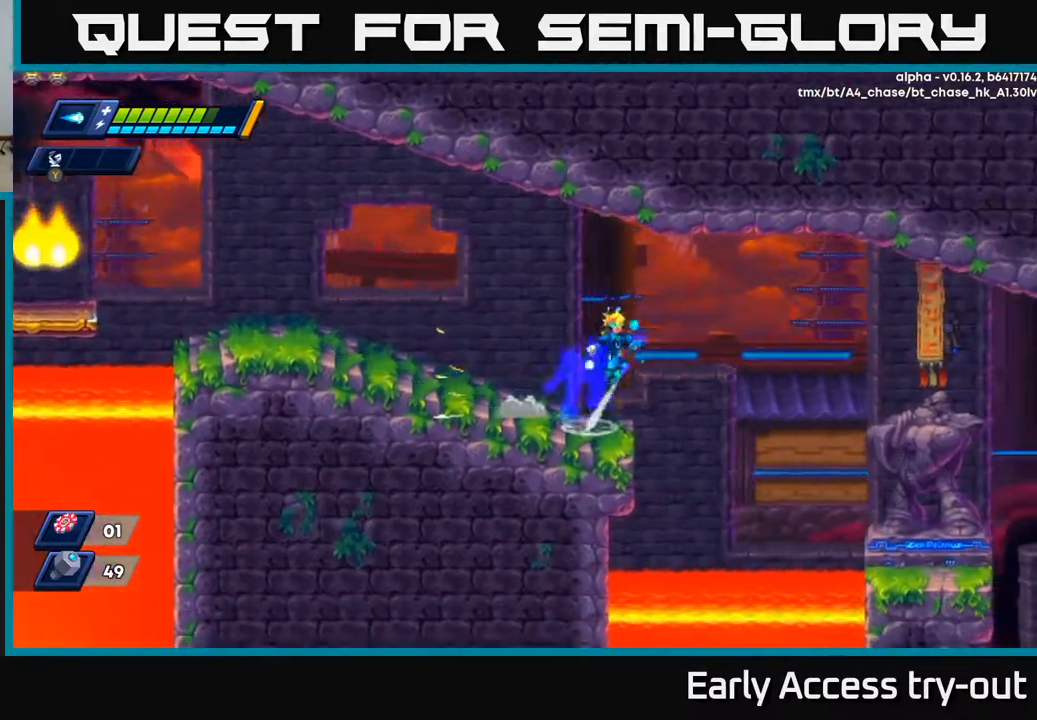
{"buttons": ["X", "DPAD_RIGHT"], "right_stick": "center", "events": [[200, "A", "up"]]}
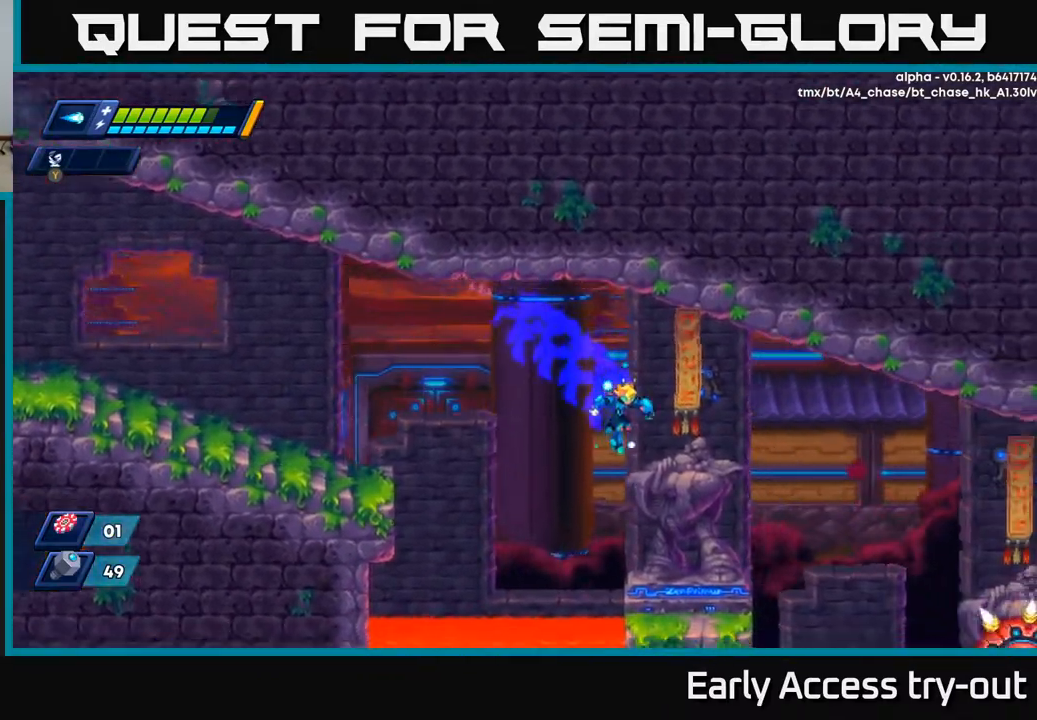
{"buttons": ["X", "DPAD_RIGHT"], "right_stick": "center", "events": [[167, "DPAD_RIGHT", "up"], [300, "DPAD_RIGHT", "down"]]}
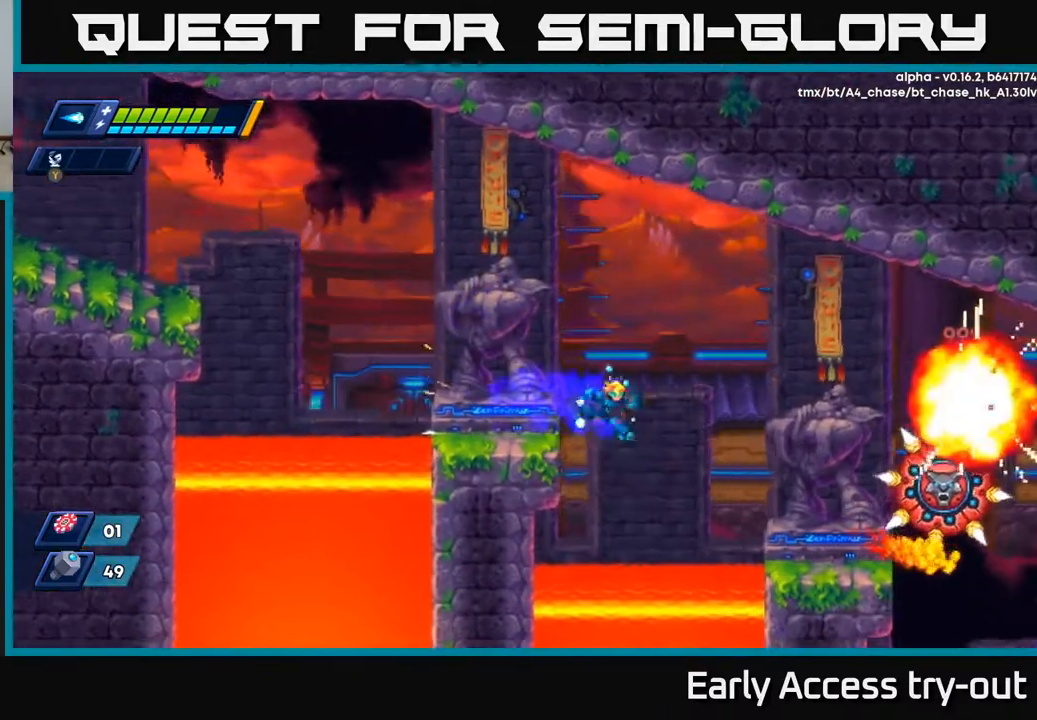
{"buttons": ["X", "DPAD_RIGHT"], "right_stick": "center", "events": [[367, "A", "down"], [450, "A", "up"]]}
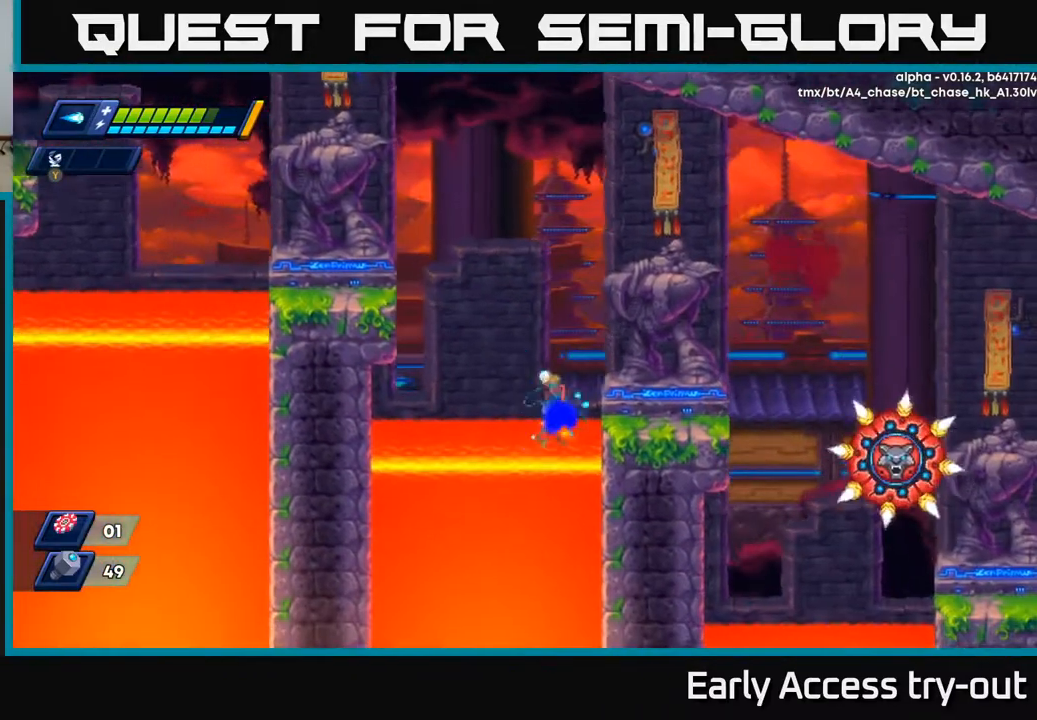
{"buttons": ["X"], "right_stick": "center", "events": [[433, "DPAD_RIGHT", "up"]]}
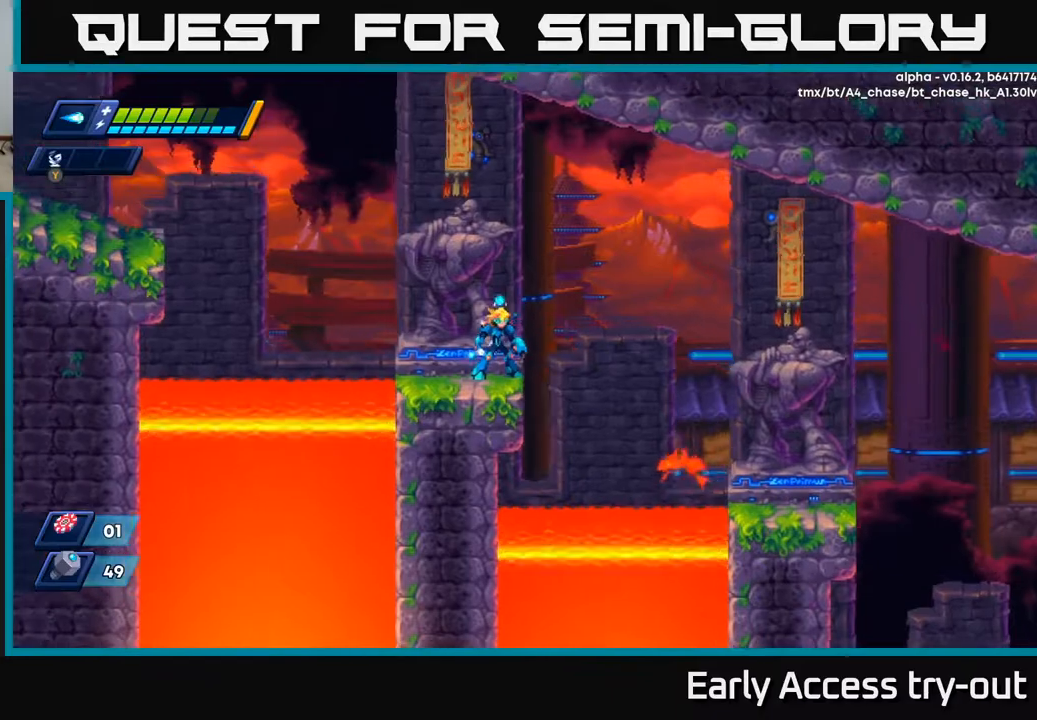
{"buttons": ["X", "DPAD_RIGHT"], "right_stick": "center", "events": [[83, "DPAD_RIGHT", "down"], [117, "A", "down"], [267, "A", "up"]]}
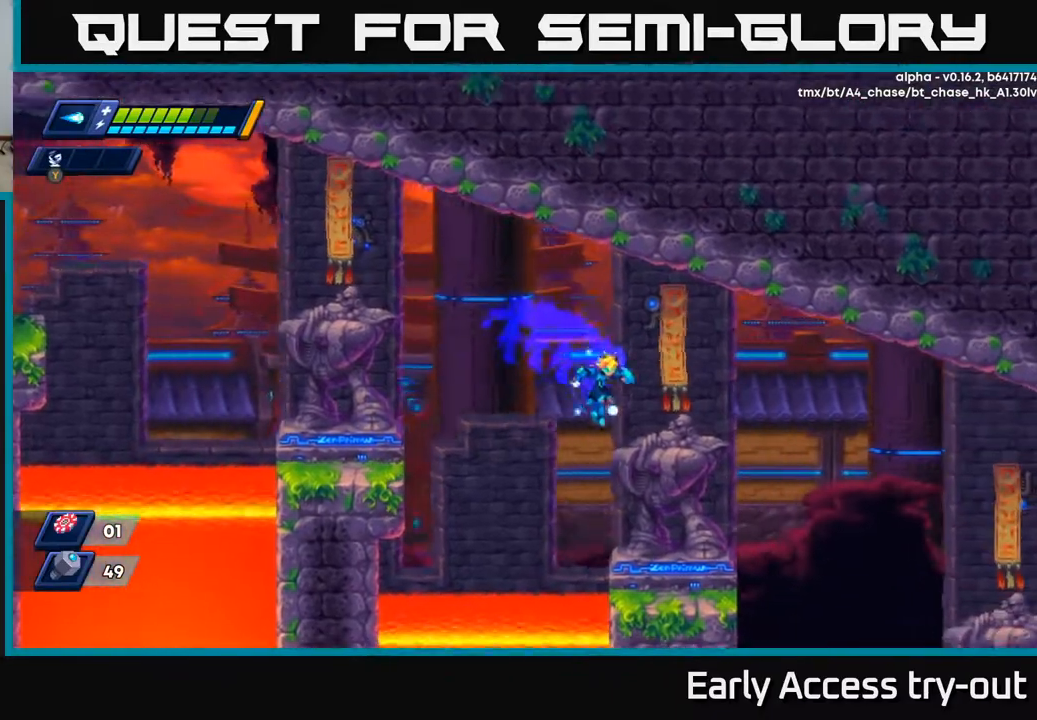
{"buttons": ["X", "DPAD_RIGHT"], "right_stick": "center", "events": [[33, "DPAD_RIGHT", "up"], [183, "DPAD_RIGHT", "down"]]}
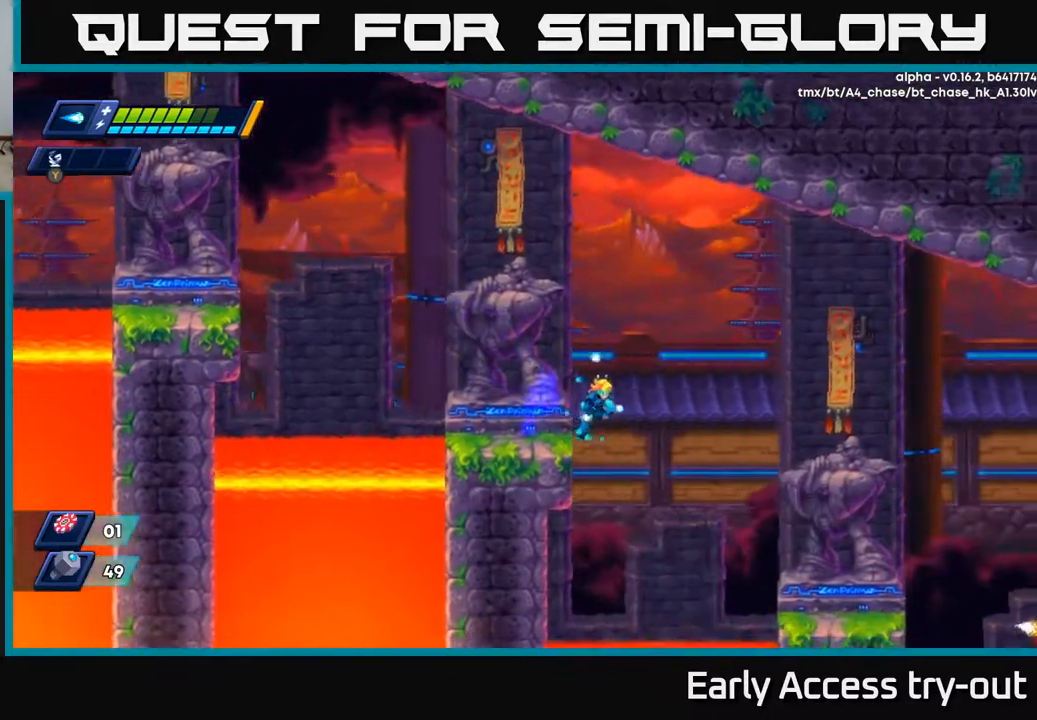
{"buttons": ["X", "DPAD_RIGHT"], "right_stick": "center", "events": []}
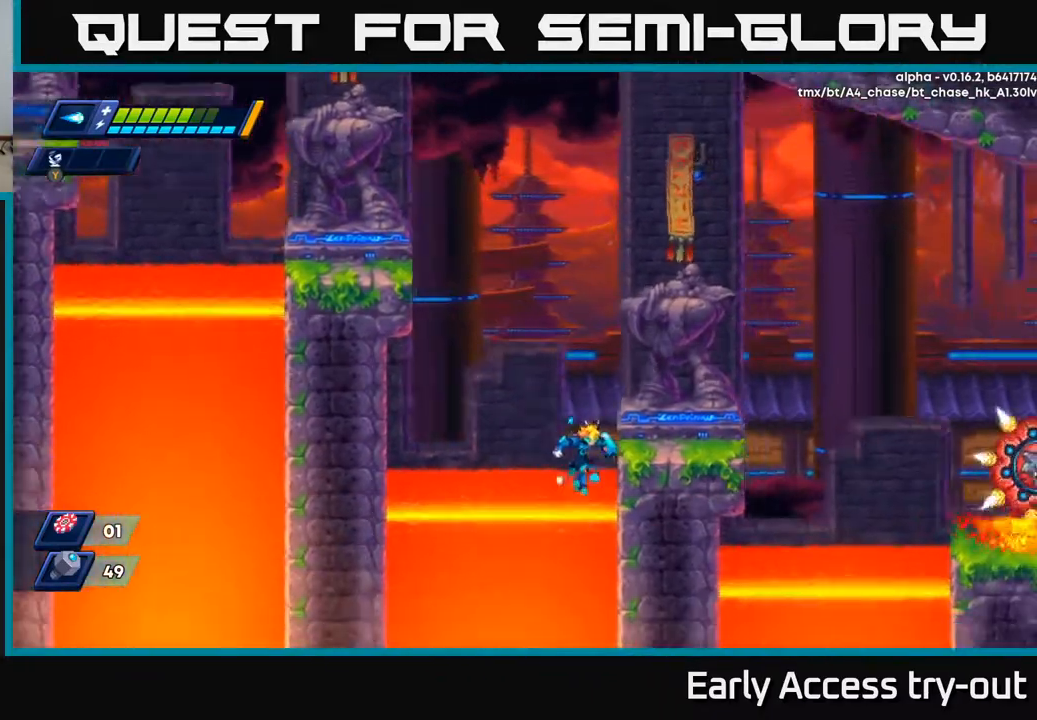
{"buttons": ["X"], "right_stick": "center", "events": [[333, "DPAD_RIGHT", "up"]]}
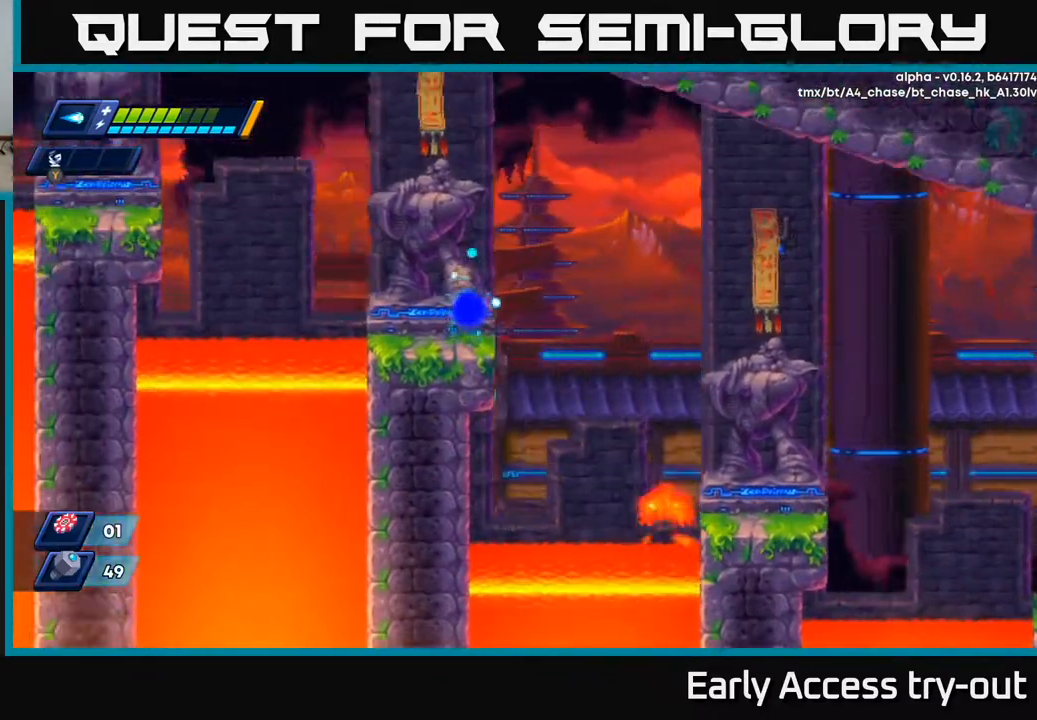
{"buttons": ["X", "DPAD_RIGHT"], "right_stick": "center", "events": [[217, "DPAD_RIGHT", "down"], [267, "A", "down"], [333, "A", "up"]]}
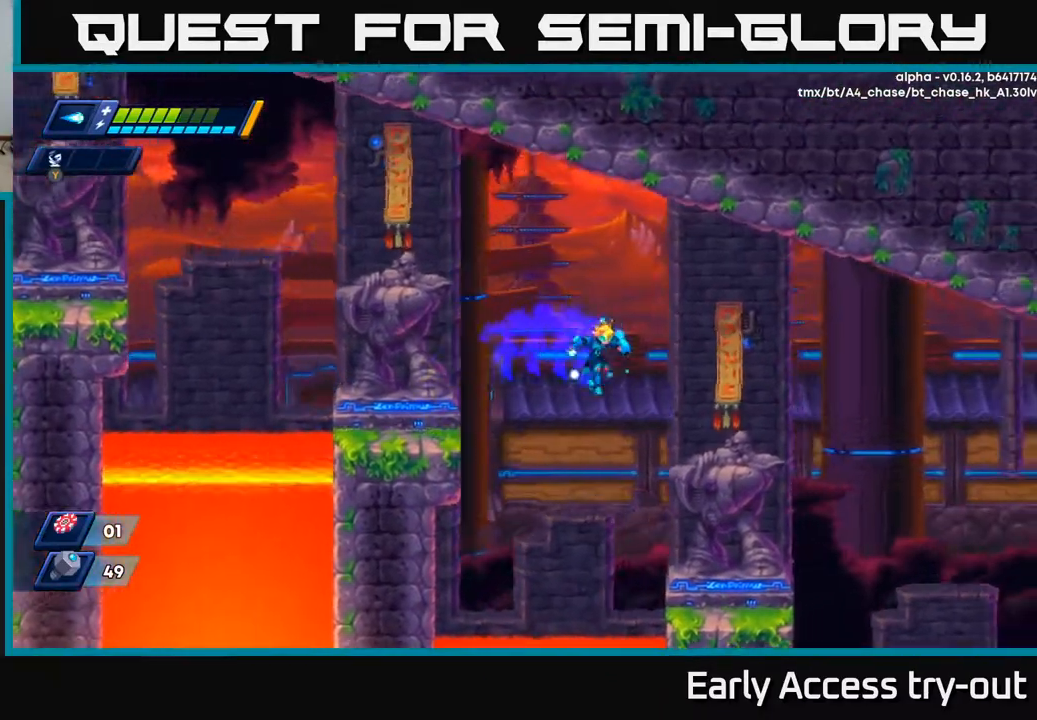
{"buttons": ["X", "DPAD_RIGHT"], "right_stick": "center", "events": [[183, "DPAD_RIGHT", "up"], [333, "DPAD_RIGHT", "down"]]}
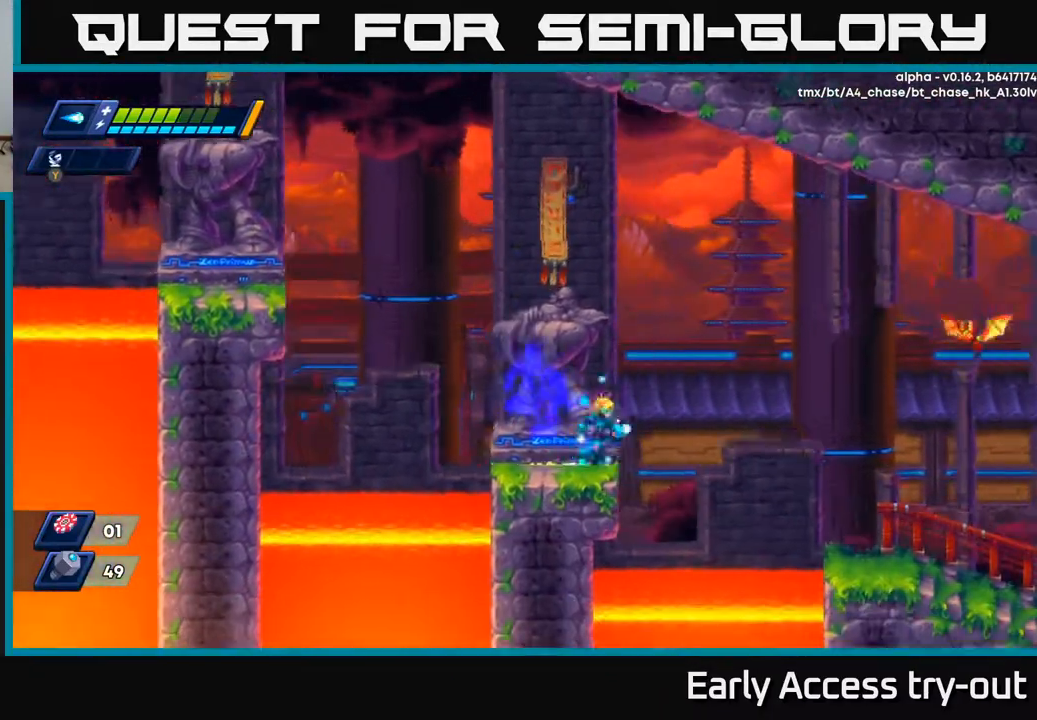
{"buttons": ["X", "DPAD_RIGHT"], "right_stick": "center", "events": [[67, "A", "down"], [167, "A", "up"], [317, "X", "up"], [417, "X", "down"]]}
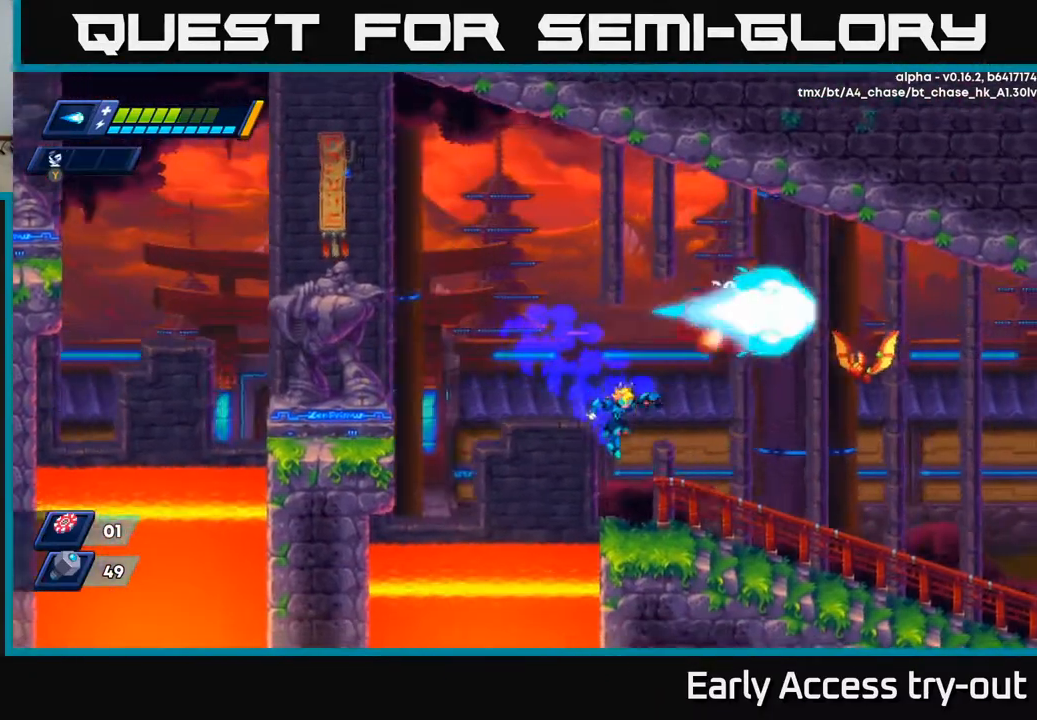
{"buttons": ["A", "X"], "right_stick": "center", "events": [[17, "X", "up"], [67, "X", "down"], [150, "X", "up"], [200, "X", "down"], [267, "A", "down"], [283, "DPAD_RIGHT", "up"], [317, "X", "up"], [433, "X", "down"]]}
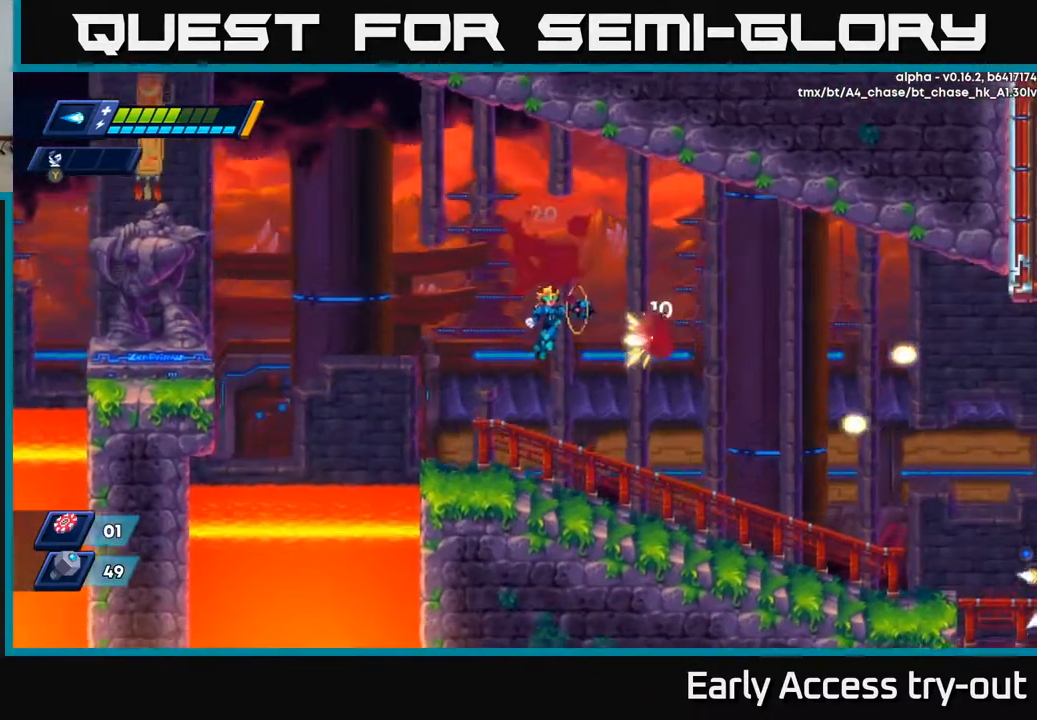
{"buttons": ["A", "X", "DPAD_RIGHT"], "right_stick": "center", "events": [[67, "A", "up"], [83, "X", "up"], [133, "X", "down"], [267, "DPAD_RIGHT", "down"], [450, "A", "down"]]}
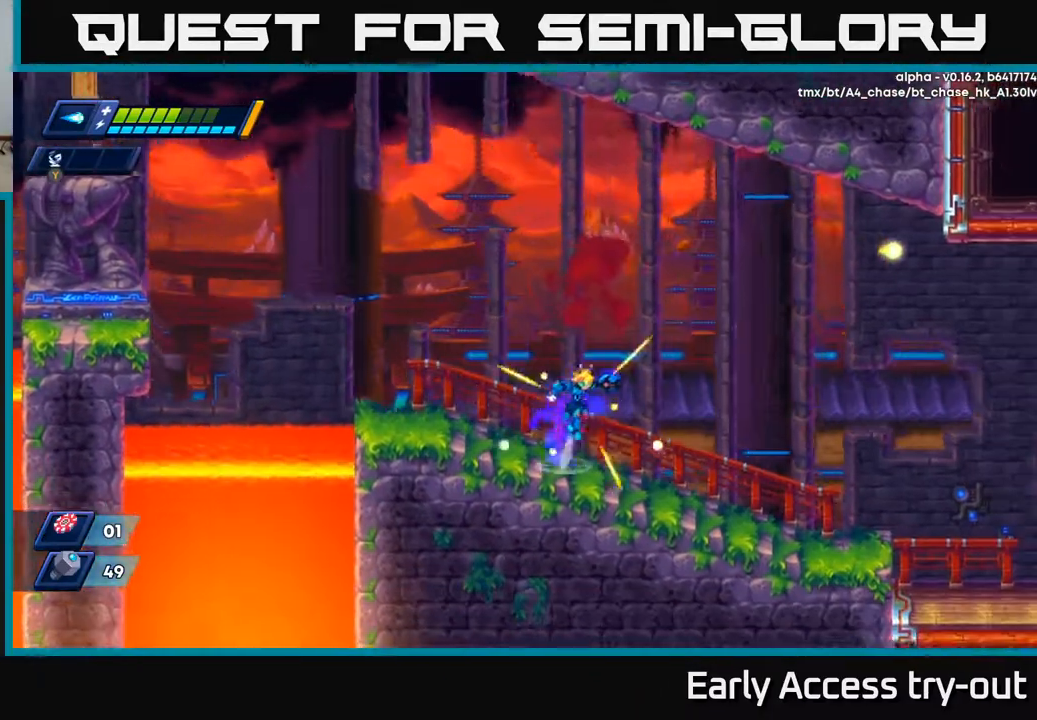
{"buttons": ["X", "DPAD_RIGHT"], "right_stick": "center", "events": [[50, "A", "up"], [67, "DPAD_DOWN", "down"], [200, "DPAD_DOWN", "up"]]}
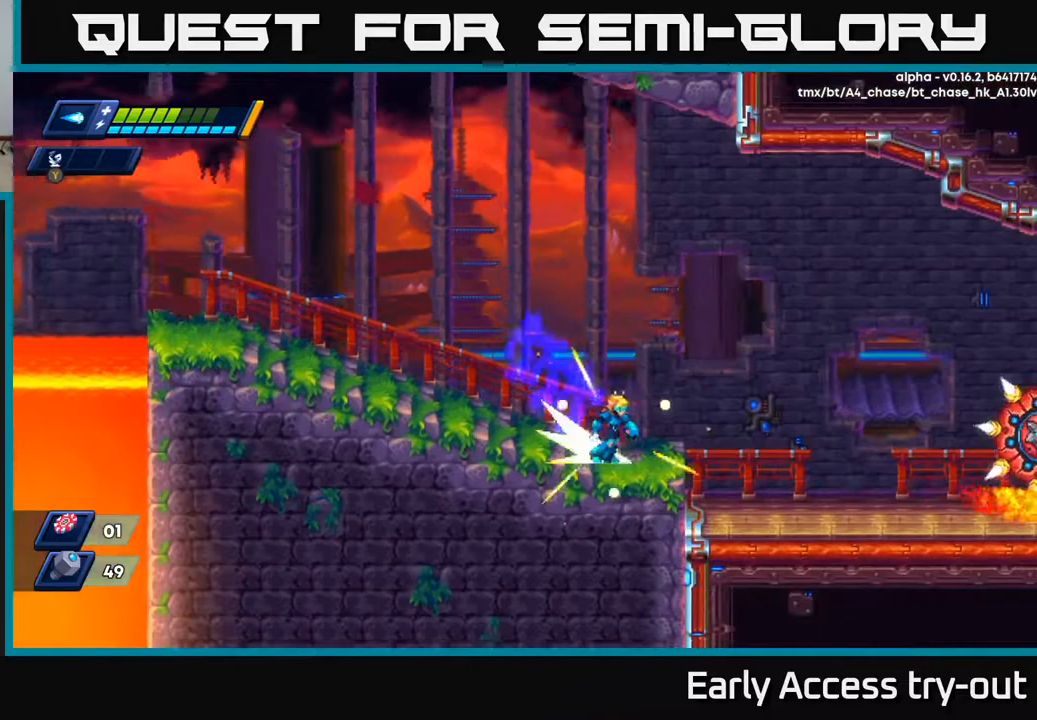
{"buttons": ["X", "DPAD_RIGHT"], "right_stick": "center", "events": [[150, "A", "down"], [233, "A", "up"]]}
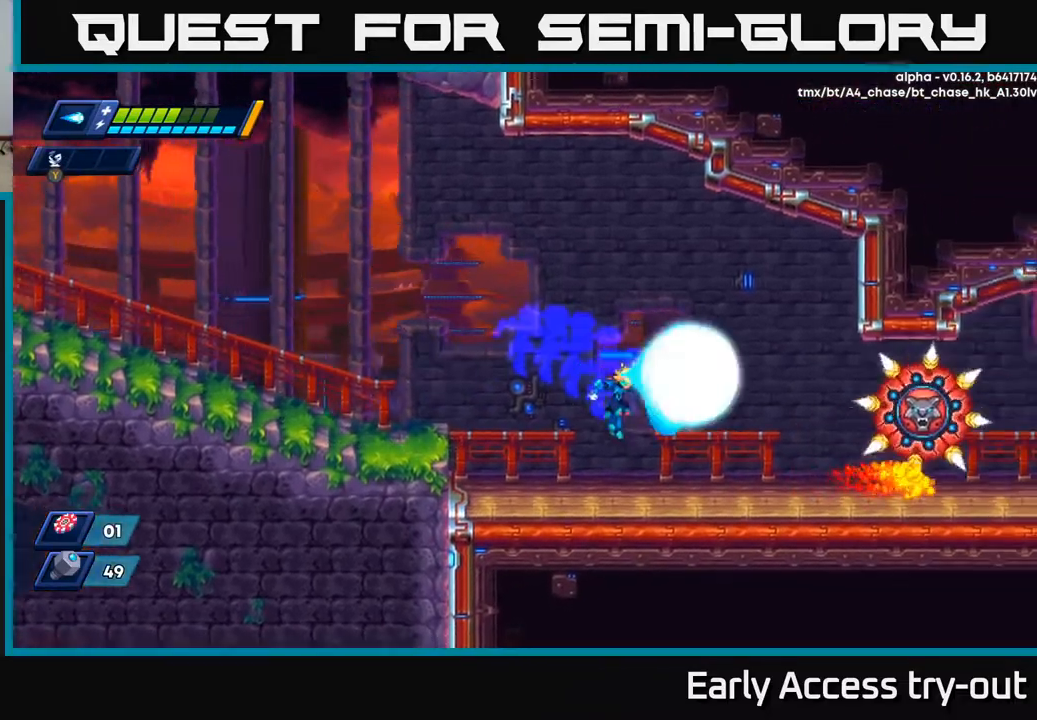
{"buttons": ["X"], "right_stick": "center", "events": [[33, "X", "up"], [83, "X", "down"], [167, "X", "up"], [217, "X", "down"], [233, "A", "down"], [300, "X", "up"], [367, "A", "up"], [367, "X", "down"], [383, "DPAD_RIGHT", "up"], [417, "X", "up"], [467, "X", "down"]]}
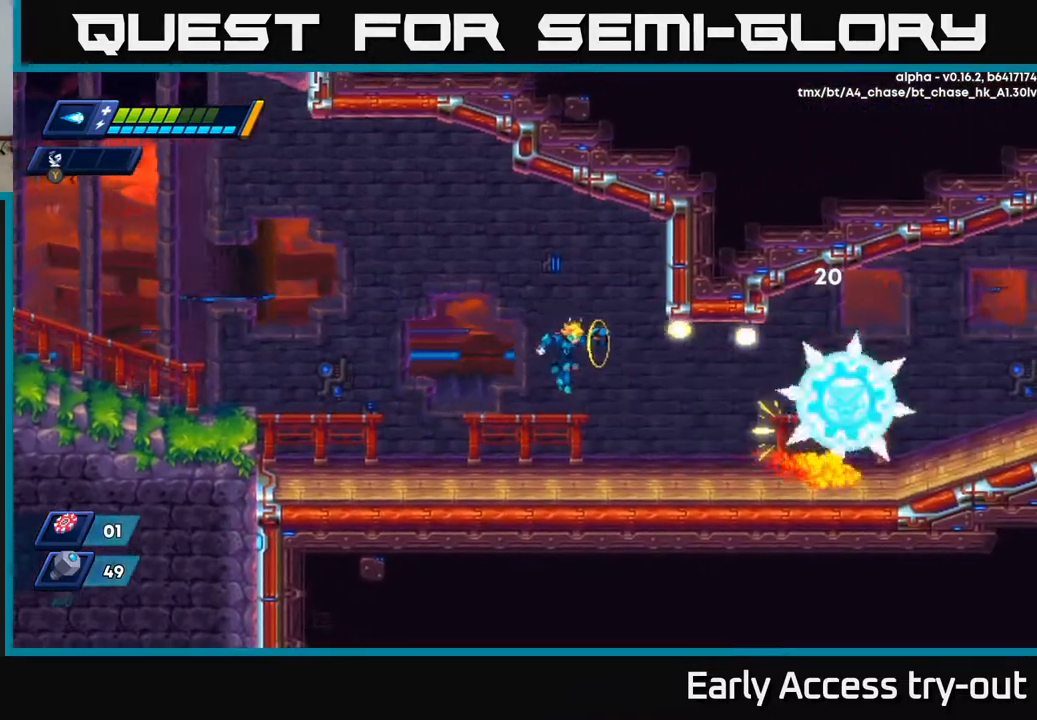
{"buttons": ["DPAD_RIGHT"], "right_stick": "center", "events": [[17, "DPAD_RIGHT", "down"], [50, "X", "up"], [100, "X", "down"], [200, "X", "up"], [250, "A", "down"], [267, "X", "down"], [333, "A", "up"], [350, "X", "up"], [417, "X", "down"], [500, "X", "up"]]}
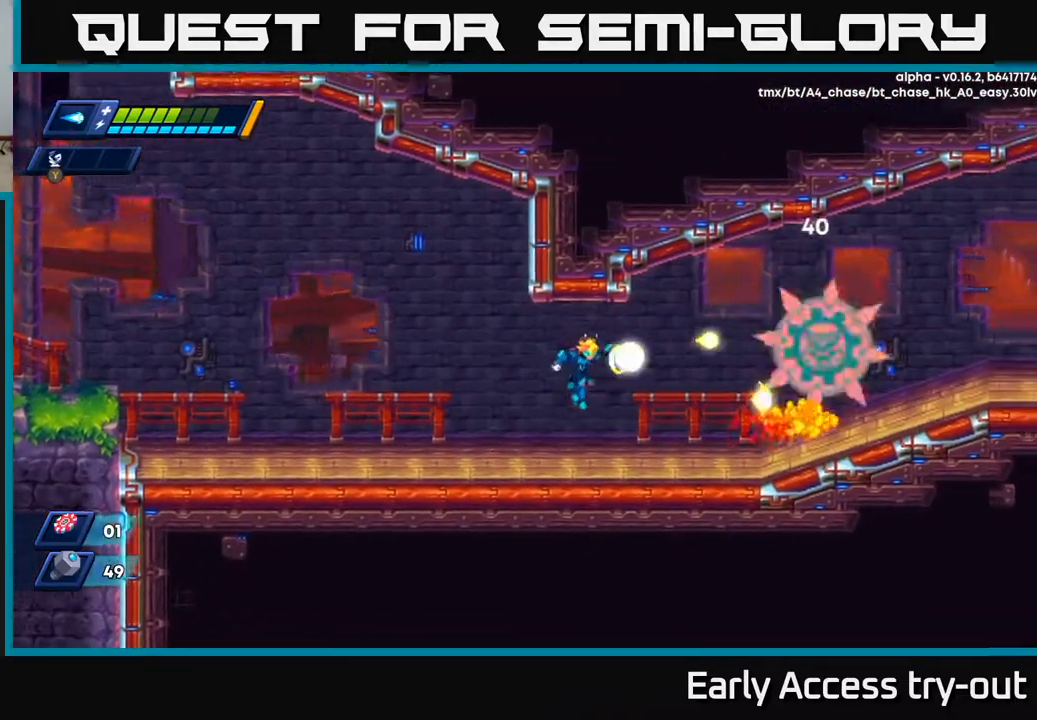
{"buttons": ["X", "DPAD_RIGHT"], "right_stick": "center", "events": [[50, "X", "down"], [150, "X", "up"], [167, "A", "down"], [200, "X", "down"], [400, "A", "up"]]}
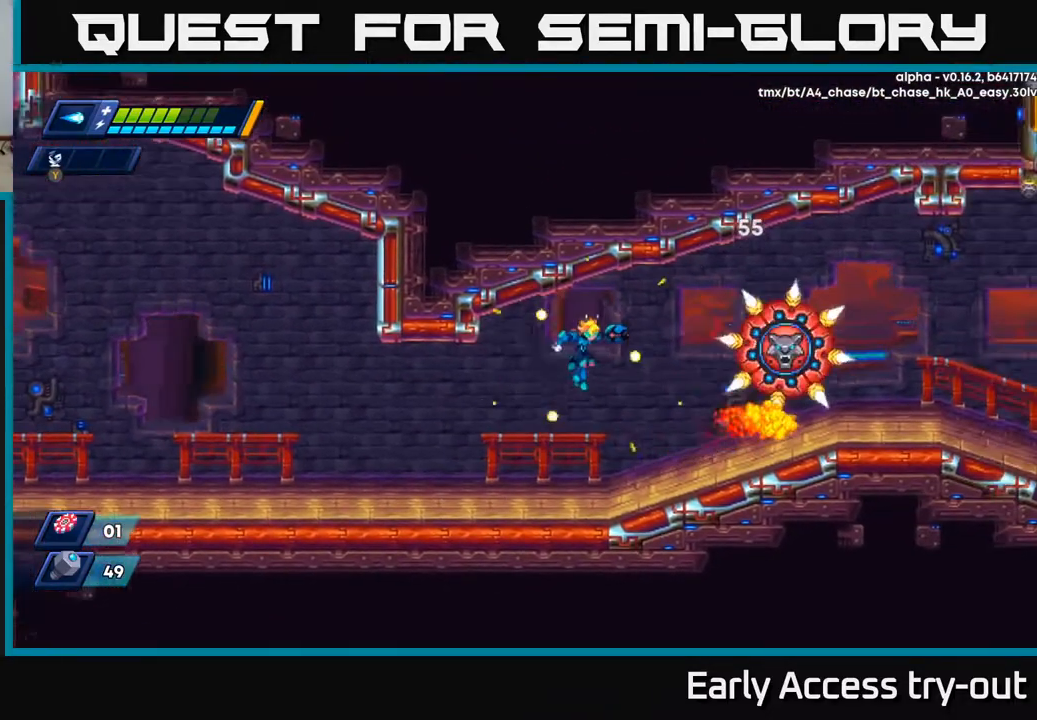
{"buttons": ["X", "DPAD_RIGHT"], "right_stick": "center", "events": [[100, "DPAD_RIGHT", "up"], [167, "DPAD_RIGHT", "down"], [250, "DPAD_RIGHT", "up"], [433, "DPAD_RIGHT", "down"]]}
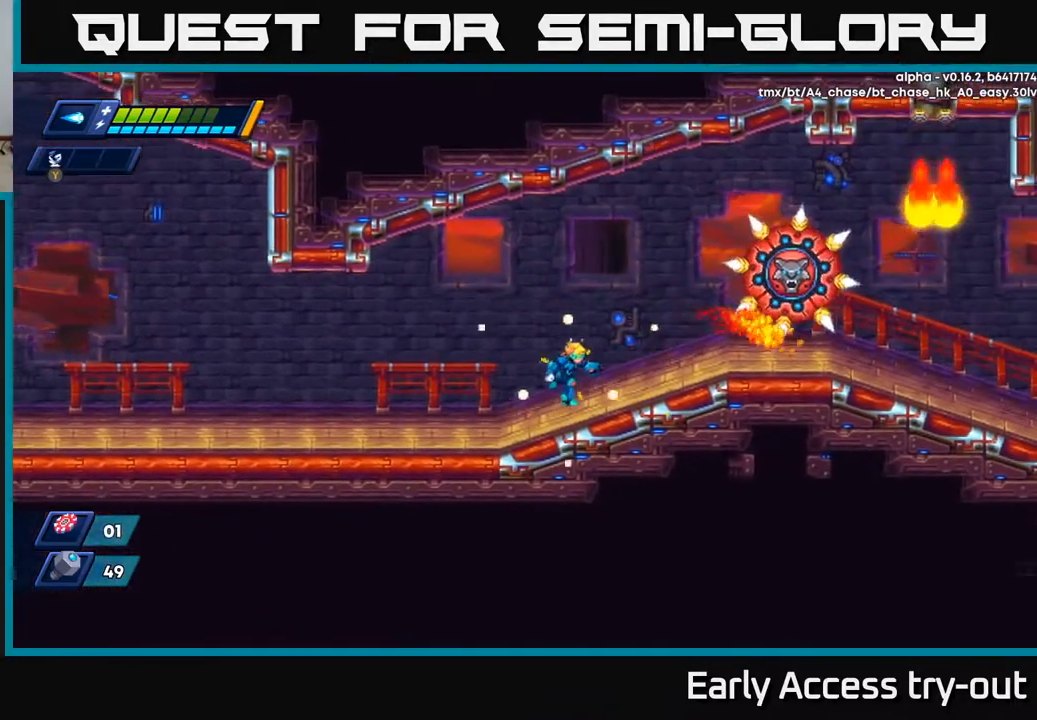
{"buttons": ["X", "DPAD_RIGHT"], "right_stick": "center", "events": [[100, "A", "down"], [250, "DPAD_RIGHT", "up"], [250, "X", "up"], [300, "A", "up"], [300, "DPAD_RIGHT", "down"], [333, "A", "down"], [350, "X", "down"], [367, "A", "up"], [417, "X", "up"], [467, "X", "down"]]}
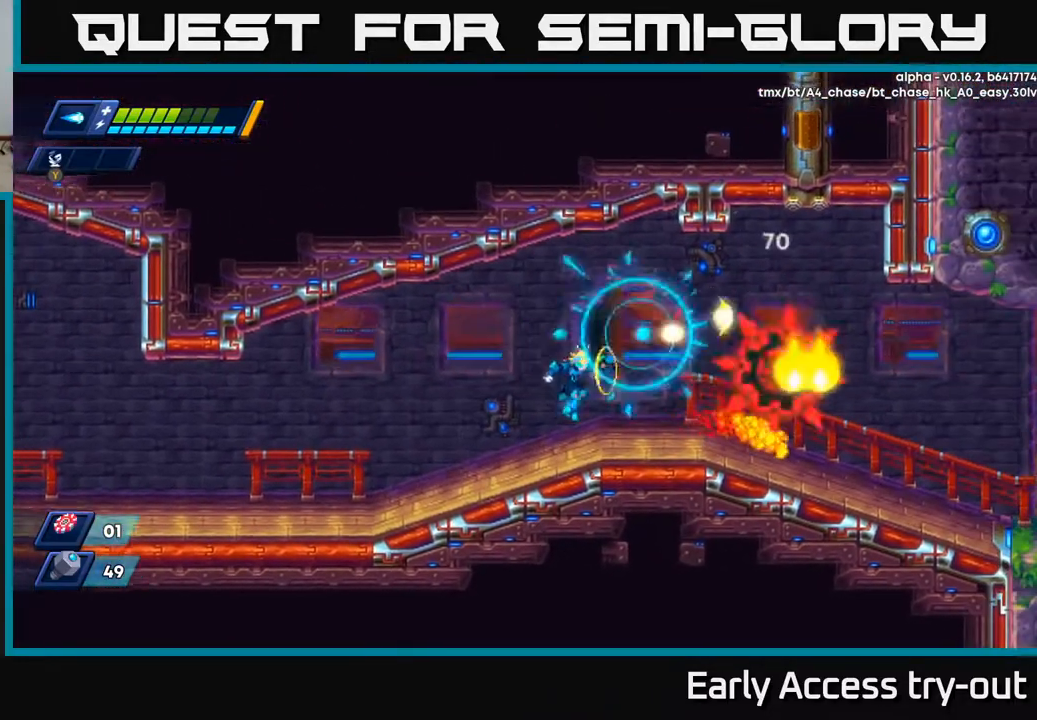
{"buttons": ["X", "DPAD_RIGHT"], "right_stick": "center", "events": [[33, "DPAD_RIGHT", "up"], [50, "X", "up"], [100, "X", "down"], [150, "DPAD_RIGHT", "down"], [200, "X", "up"], [250, "X", "down"], [300, "X", "up"], [367, "DPAD_RIGHT", "up"], [367, "X", "down"], [450, "X", "up"], [483, "DPAD_RIGHT", "down"], [483, "X", "down"]]}
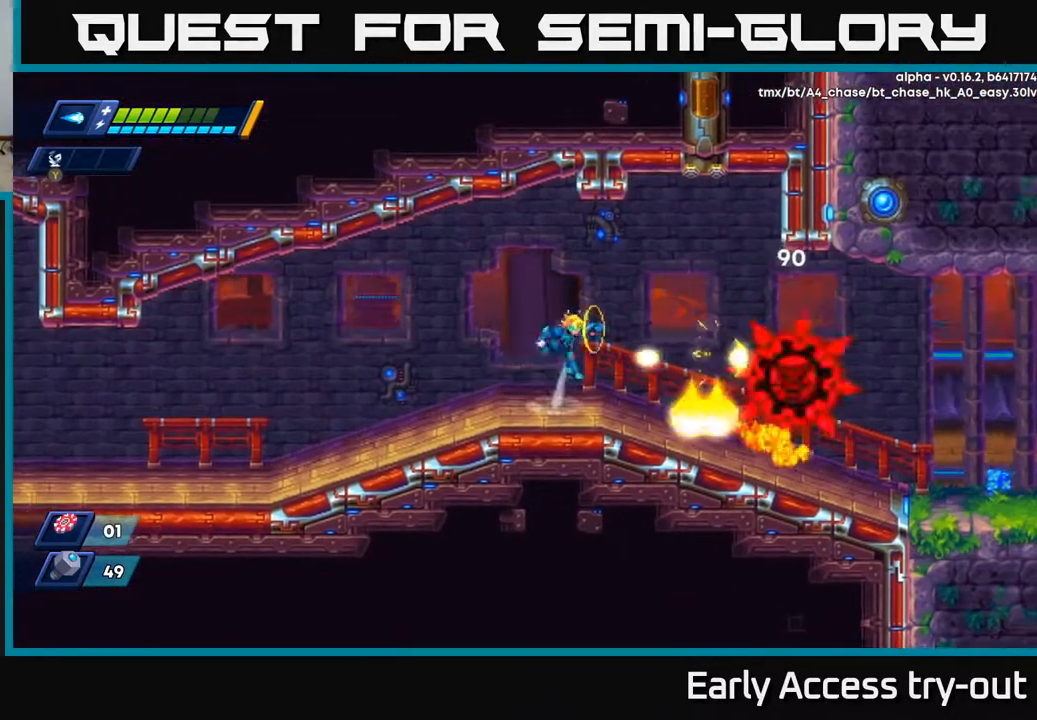
{"buttons": ["X", "DPAD_RIGHT"], "right_stick": "center", "events": [[17, "A", "down"], [217, "A", "up"], [367, "DPAD_RIGHT", "up"], [467, "DPAD_RIGHT", "down"]]}
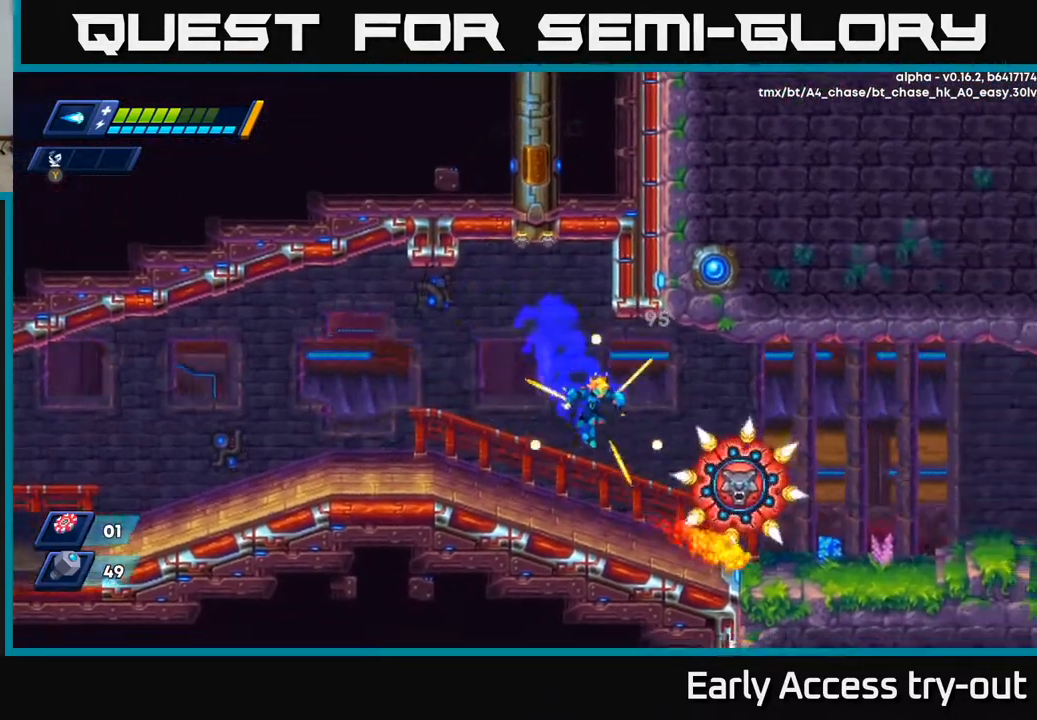
{"buttons": ["X", "DPAD_RIGHT"], "right_stick": "center", "events": [[100, "DPAD_RIGHT", "up"], [383, "DPAD_RIGHT", "down"], [433, "X", "up"], [500, "X", "down"]]}
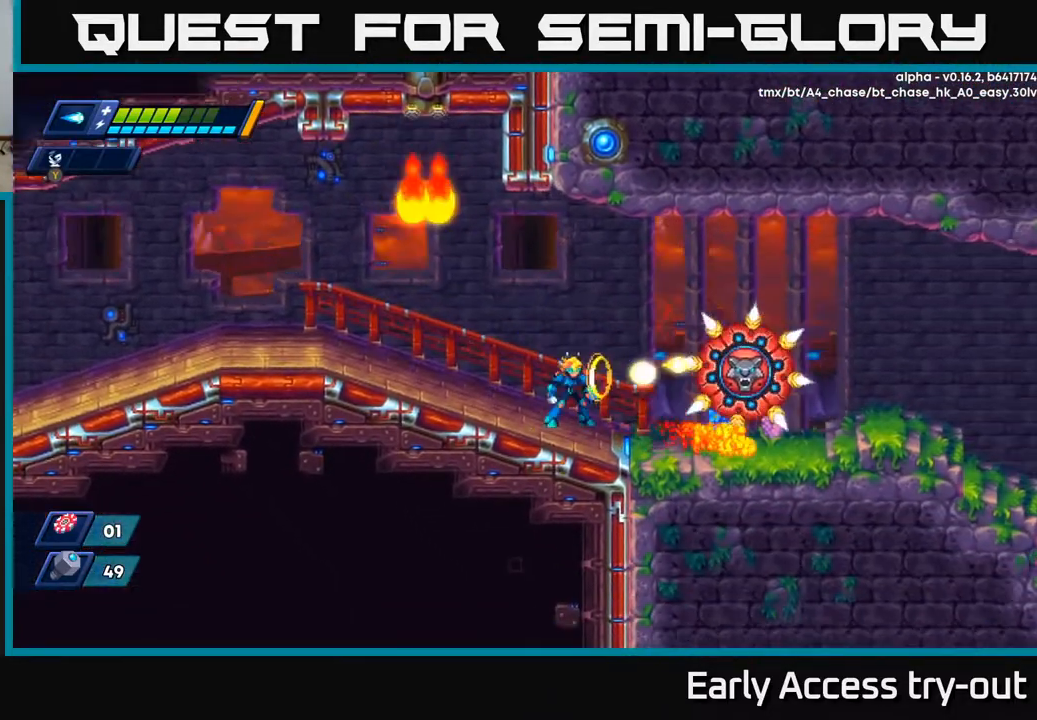
{"buttons": ["A", "DPAD_RIGHT"], "right_stick": "center", "events": [[50, "DPAD_RIGHT", "up"], [67, "X", "up"], [133, "X", "down"], [200, "DPAD_RIGHT", "down"], [200, "X", "up"], [250, "X", "down"], [333, "X", "up"], [400, "X", "down"], [450, "DPAD_RIGHT", "up"], [483, "A", "down"], [500, "DPAD_RIGHT", "down"], [500, "X", "up"]]}
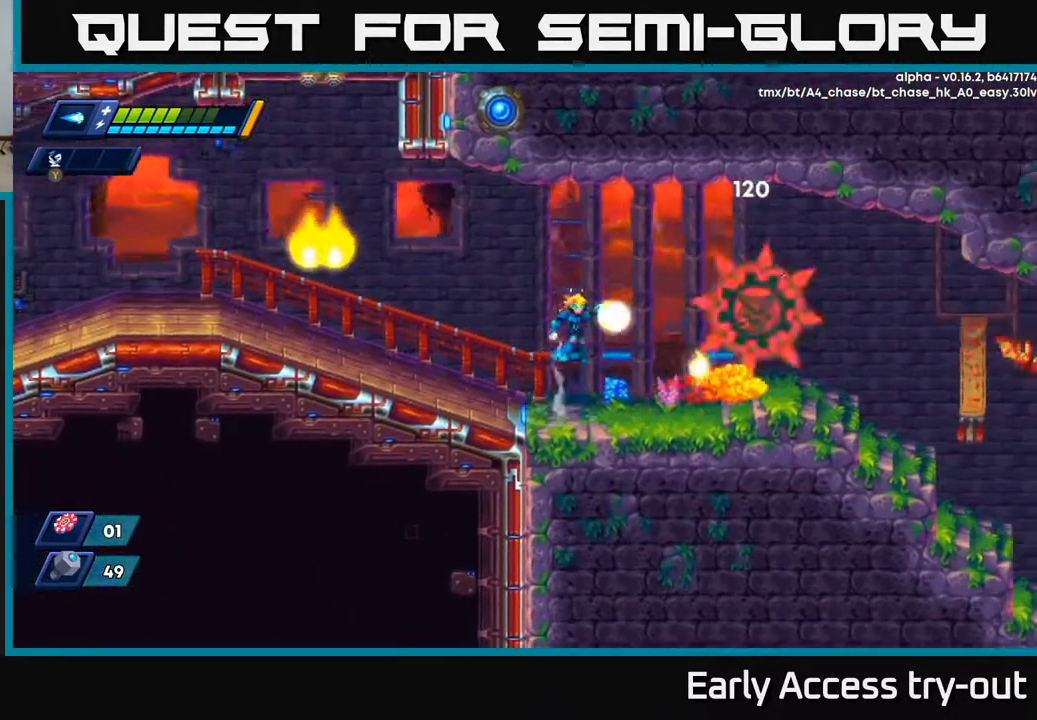
{"buttons": ["X", "DPAD_RIGHT"], "right_stick": "center", "events": [[50, "X", "down"], [150, "DPAD_RIGHT", "up"], [250, "A", "up"], [383, "DPAD_RIGHT", "down"]]}
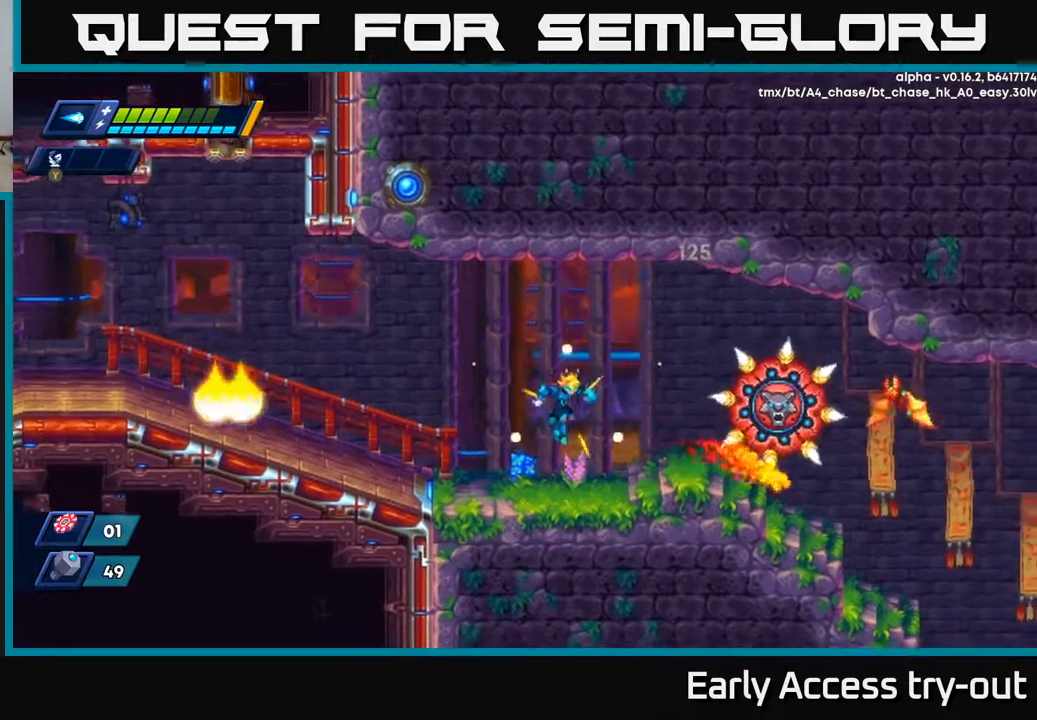
{"buttons": ["DPAD_RIGHT"], "right_stick": "center", "events": [[33, "DPAD_RIGHT", "up"], [150, "DPAD_RIGHT", "down"], [483, "X", "up"]]}
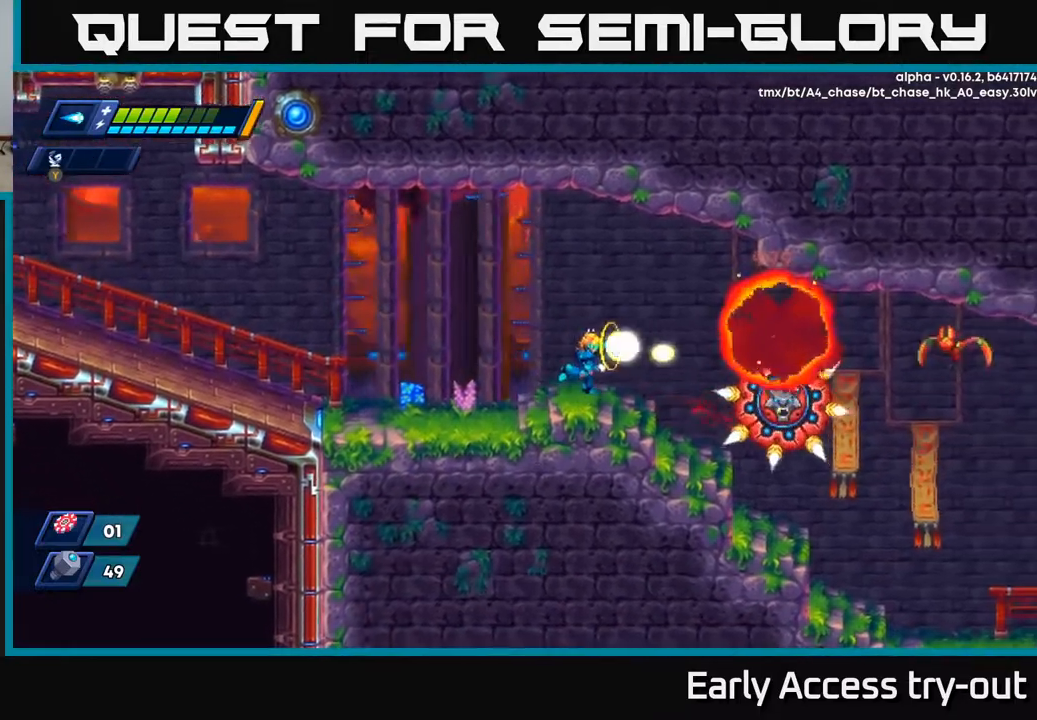
{"buttons": ["X", "DPAD_RIGHT"], "right_stick": "center", "events": [[50, "X", "down"], [117, "X", "up"], [183, "X", "down"], [250, "X", "up"], [317, "X", "down"], [333, "DPAD_RIGHT", "up"], [450, "DPAD_RIGHT", "down"]]}